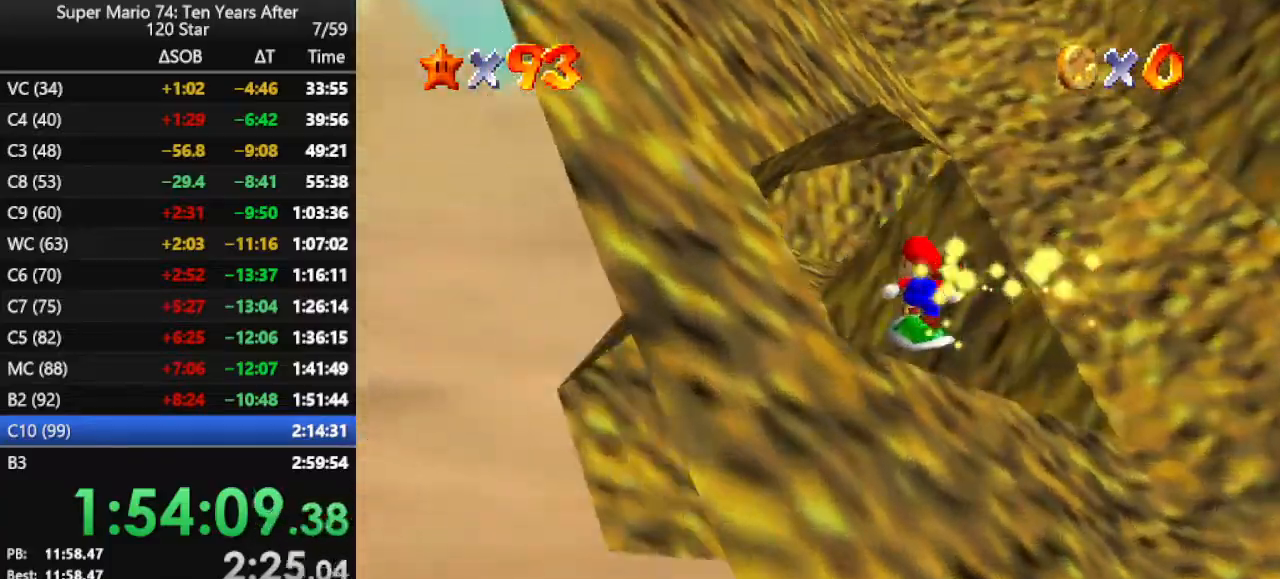
Gameplay with a controller (Nintendo layout); each line is a JSON object with the inputs held at the frame after it. "events" lists button and stick changes between this image and that frame as [ms after this image, input, new state], when the widget could be followed in between. Not read: L3 R3.
{"buttons": ["A"], "left_stick": "up-right", "events": [[33, "C_LEFT", "down"], [33, "left_stick", "center"], [133, "C_LEFT", "up"], [233, "A", "down"], [367, "A", "up"], [433, "A", "down"], [467, "left_stick", "up-right"]]}
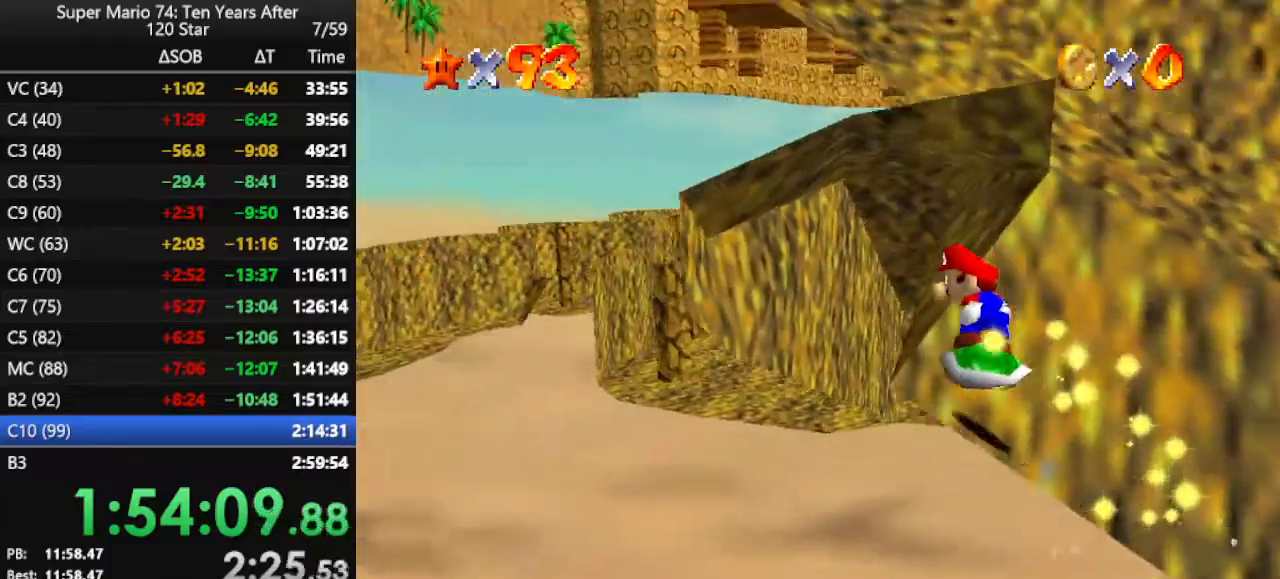
{"buttons": ["A"], "left_stick": "up-left", "events": [[67, "A", "up"], [100, "left_stick", "up"], [433, "left_stick", "up-left"], [467, "A", "down"]]}
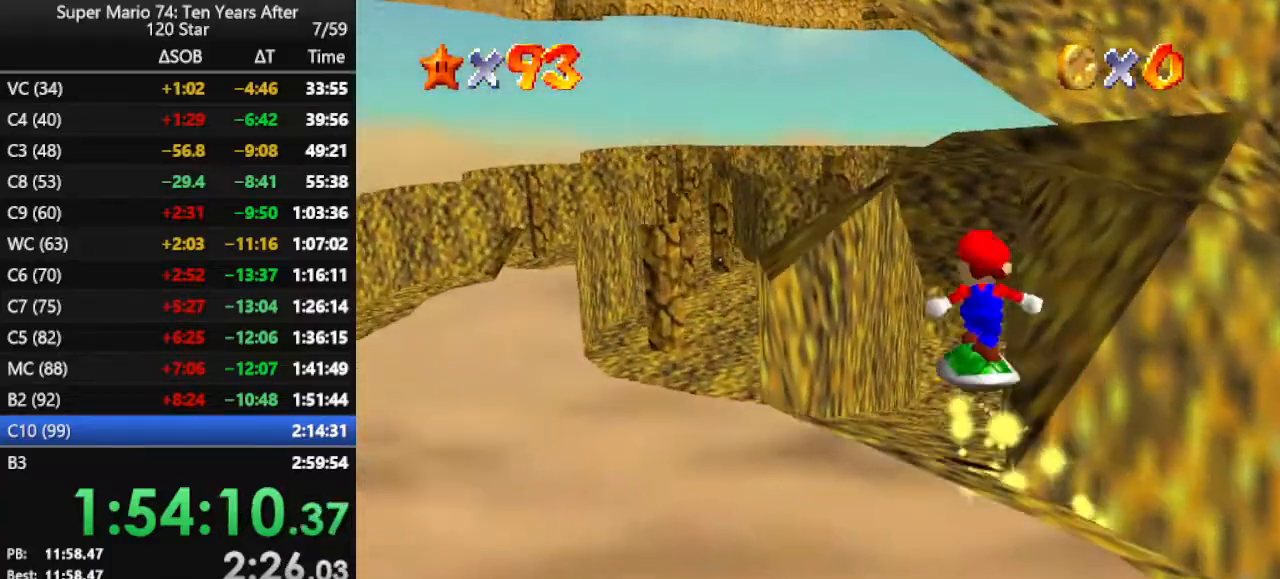
{"buttons": [], "left_stick": "right", "events": [[33, "left_stick", "up"], [100, "A", "up"], [133, "left_stick", "up-left"], [367, "left_stick", "right"]]}
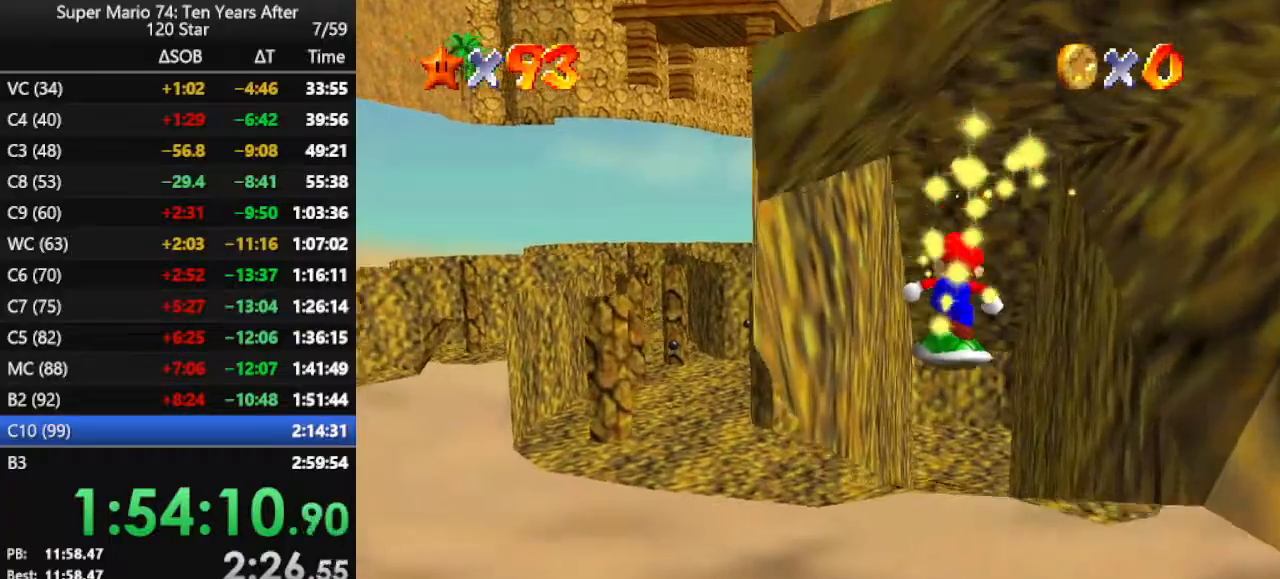
{"buttons": ["A"], "left_stick": "up", "events": [[67, "left_stick", "up"], [433, "A", "down"]]}
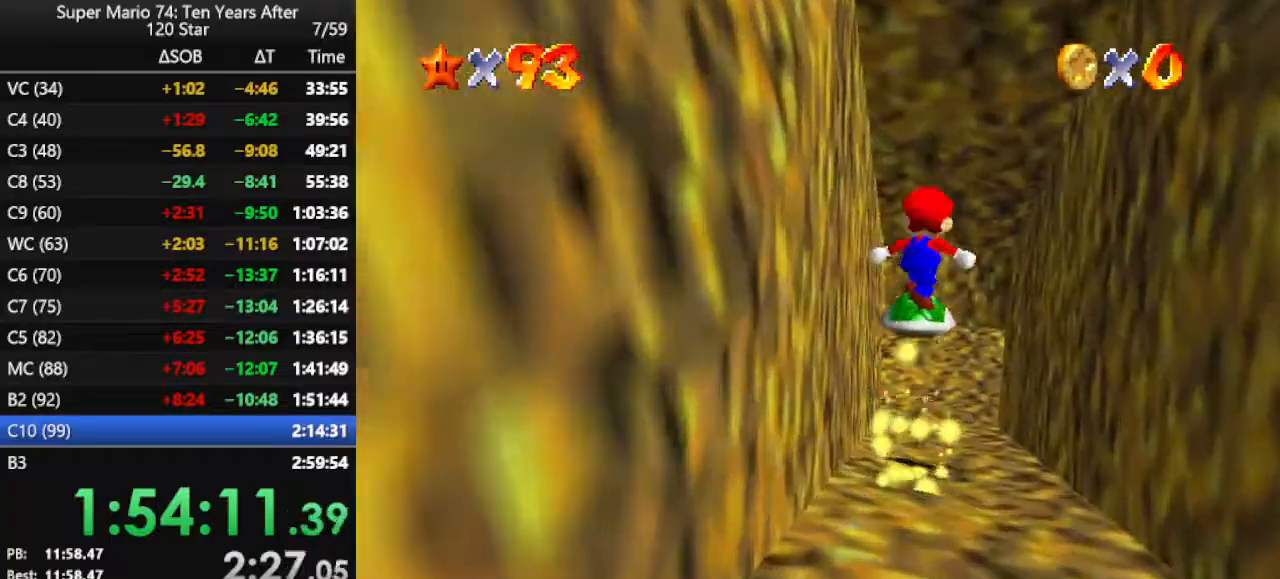
{"buttons": [], "left_stick": "center", "events": [[67, "A", "up"], [67, "left_stick", "center"], [200, "C_RIGHT", "down"], [233, "C_DOWN", "down"], [300, "C_DOWN", "up"], [333, "C_RIGHT", "up"]]}
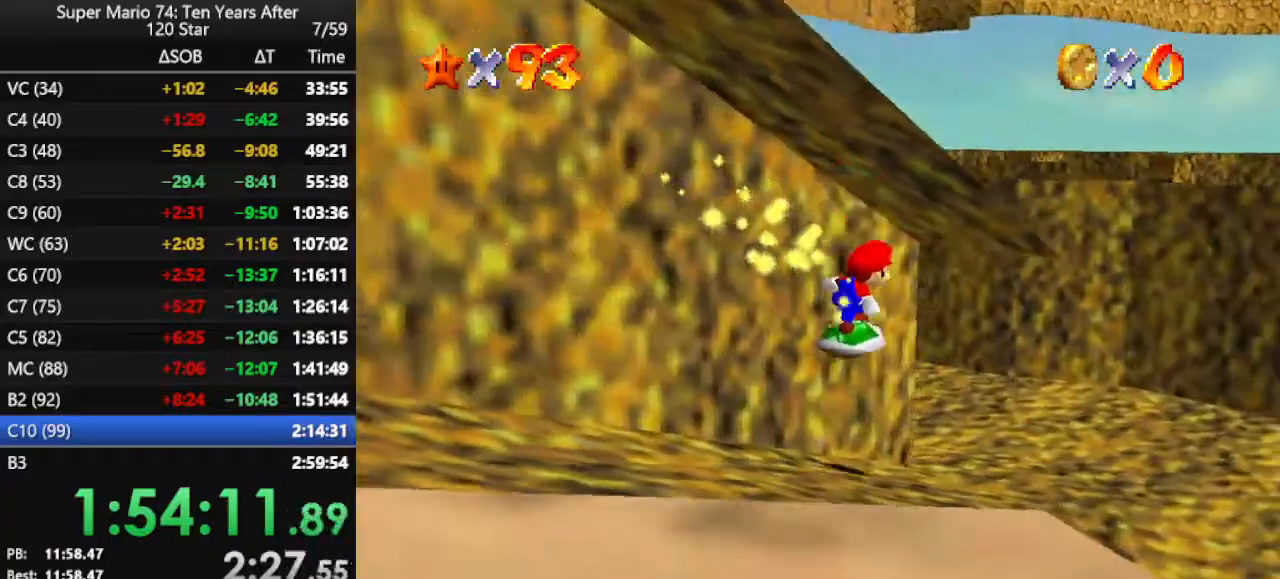
{"buttons": [], "left_stick": "left", "events": [[267, "A", "down"], [367, "A", "up"], [400, "left_stick", "left"]]}
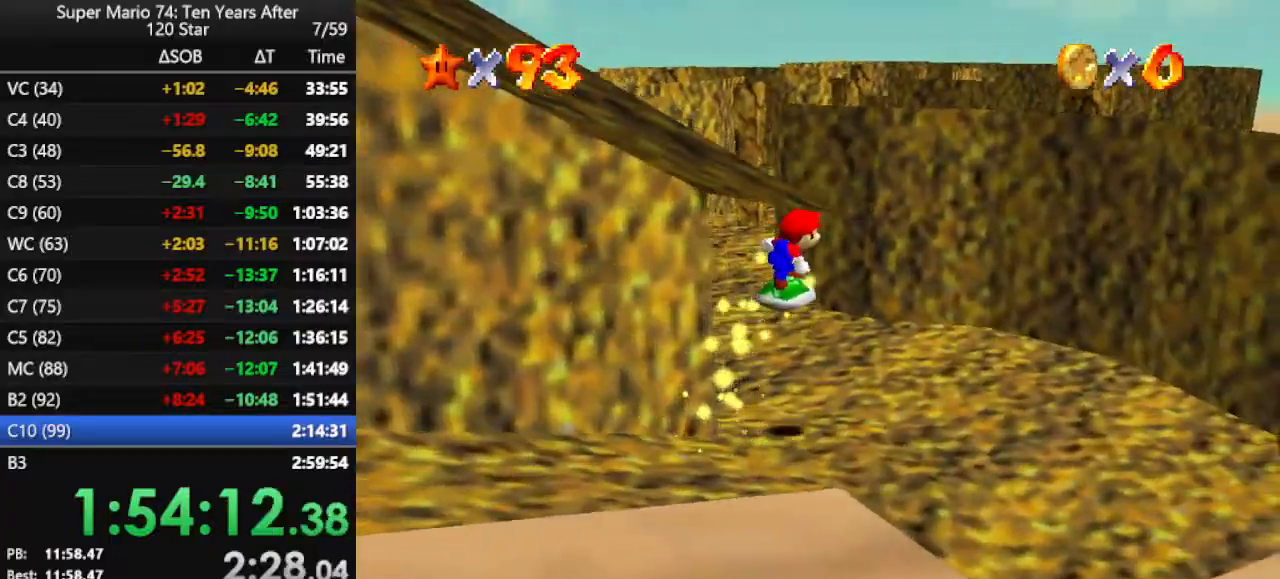
{"buttons": ["C_LEFT"], "left_stick": "up", "events": [[67, "C_DOWN", "down"], [67, "C_RIGHT", "down"], [133, "C_DOWN", "up"], [133, "C_RIGHT", "up"], [200, "left_stick", "up"], [467, "C_LEFT", "down"]]}
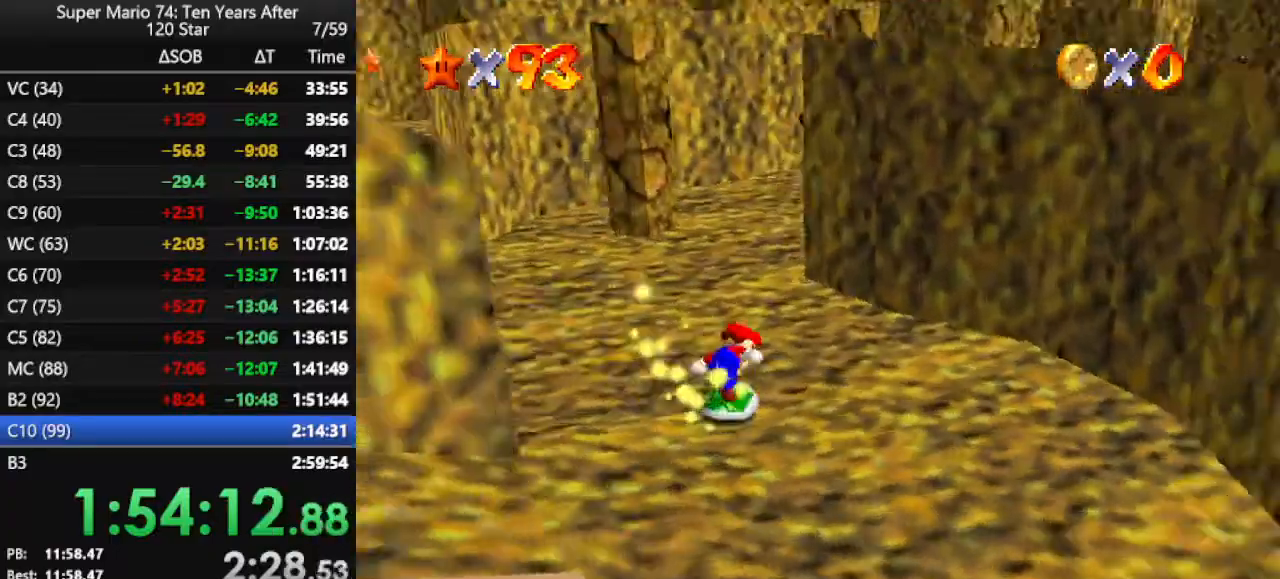
{"buttons": [], "left_stick": "left", "events": [[67, "C_LEFT", "up"], [133, "left_stick", "up-left"], [233, "C_LEFT", "down"], [367, "C_LEFT", "up"], [400, "left_stick", "left"]]}
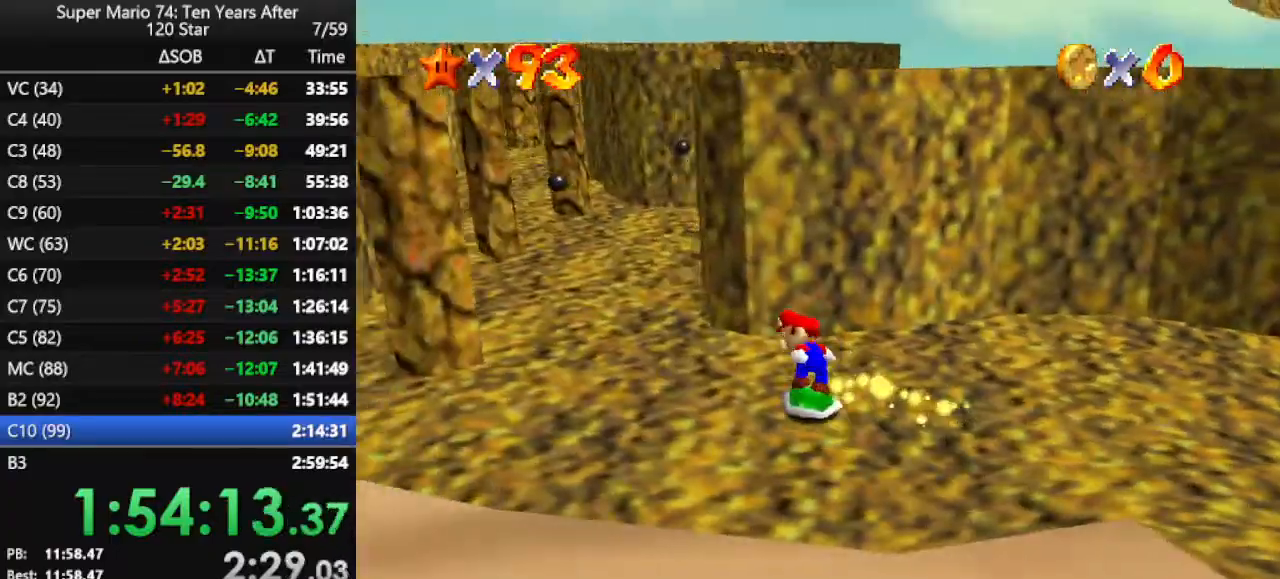
{"buttons": [], "left_stick": "up-left", "events": [[167, "left_stick", "up-left"]]}
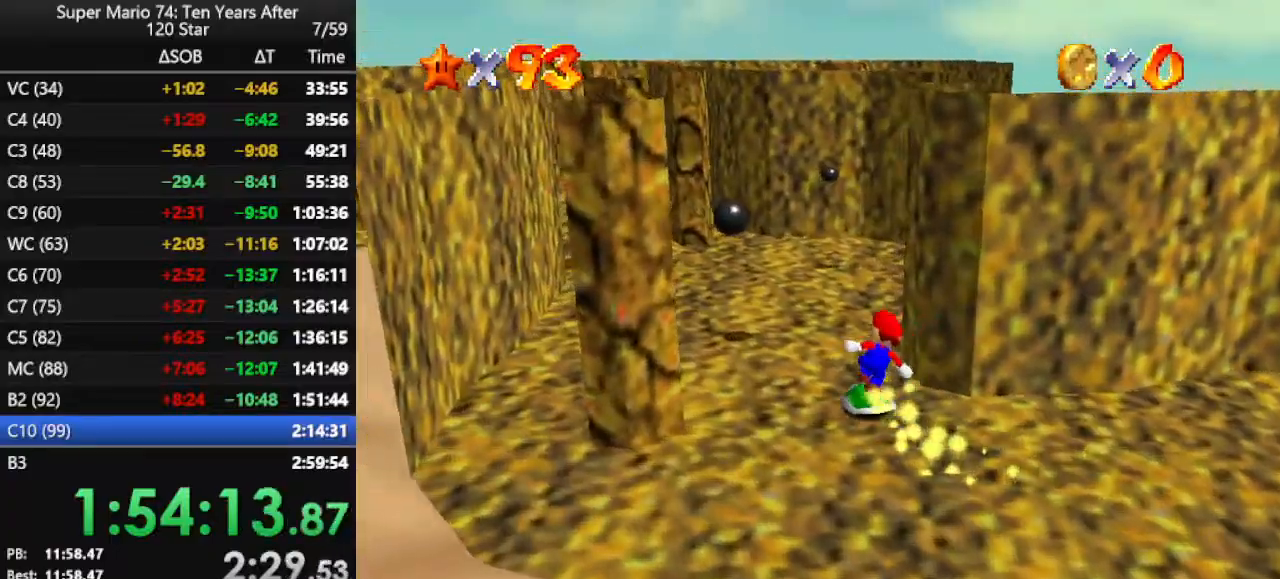
{"buttons": ["C_DOWN", "C_RIGHT"], "left_stick": "right", "events": [[133, "left_stick", "up"], [167, "A", "down"], [300, "A", "up"], [333, "left_stick", "right"], [433, "C_RIGHT", "down"], [467, "C_DOWN", "down"]]}
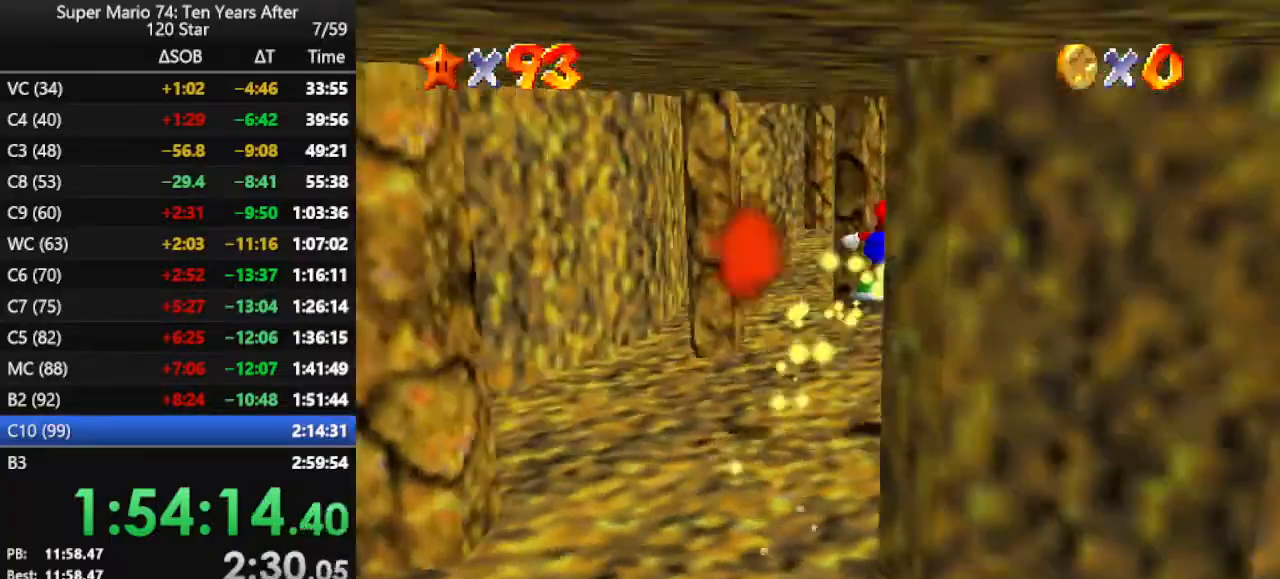
{"buttons": ["A"], "left_stick": "up", "events": [[100, "C_DOWN", "up"], [100, "C_RIGHT", "up"], [100, "left_stick", "center"], [233, "left_stick", "up-left"], [333, "left_stick", "up"], [500, "A", "down"]]}
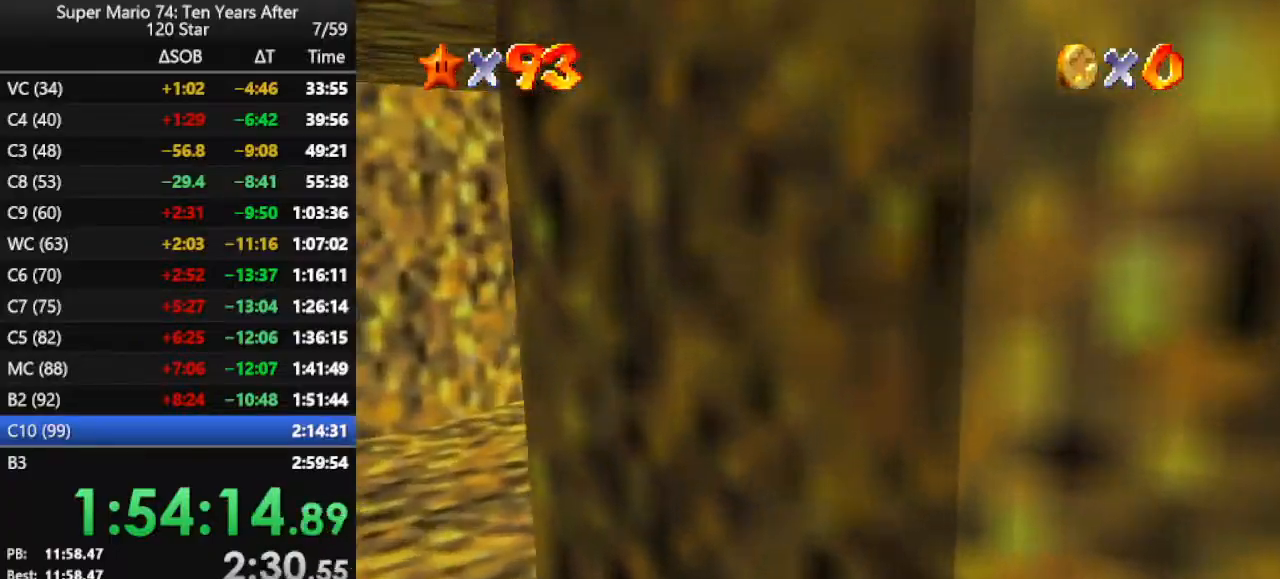
{"buttons": [], "left_stick": "left", "events": [[233, "left_stick", "center"], [267, "A", "up"], [433, "C_DOWN", "down"], [433, "C_RIGHT", "down"], [433, "left_stick", "left"], [500, "C_DOWN", "up"], [500, "C_RIGHT", "up"]]}
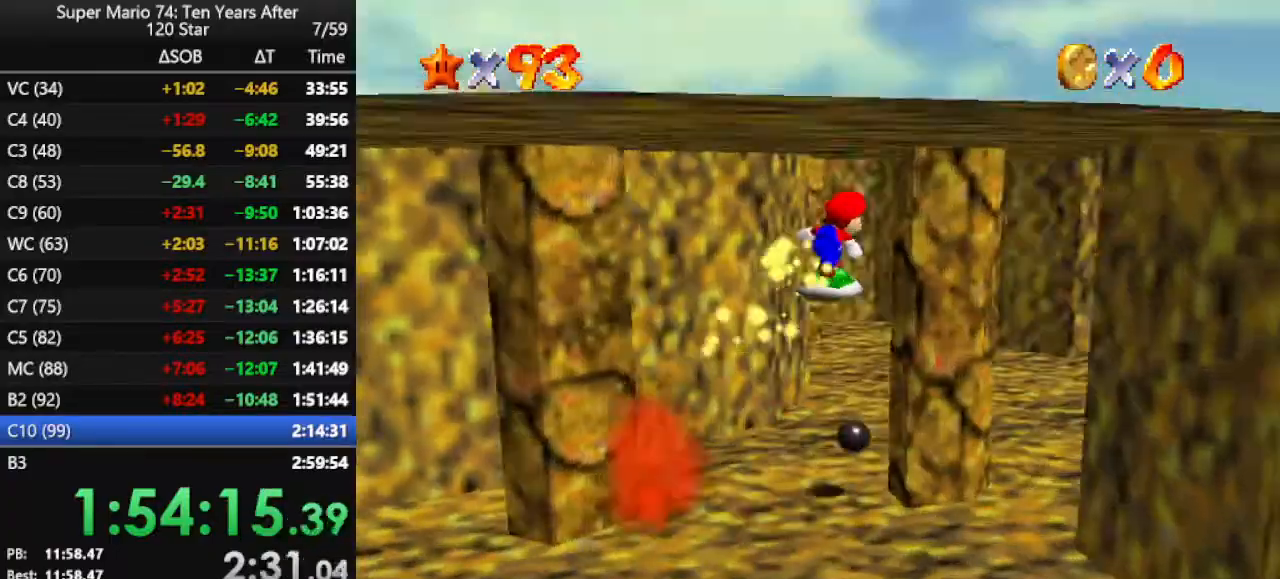
{"buttons": ["A"], "left_stick": "center", "events": [[33, "left_stick", "center"], [67, "C_RIGHT", "down"], [167, "C_DOWN", "down"], [200, "C_DOWN", "up"], [200, "C_RIGHT", "up"], [467, "A", "down"]]}
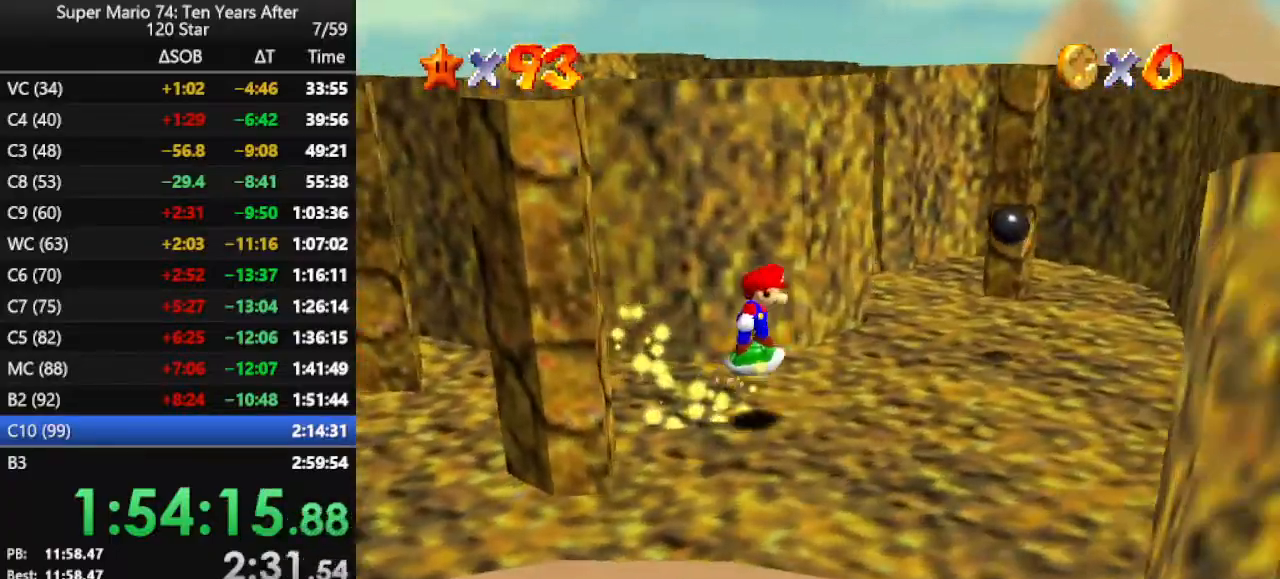
{"buttons": [], "left_stick": "down", "events": [[67, "A", "up"], [100, "left_stick", "left"], [367, "left_stick", "down"]]}
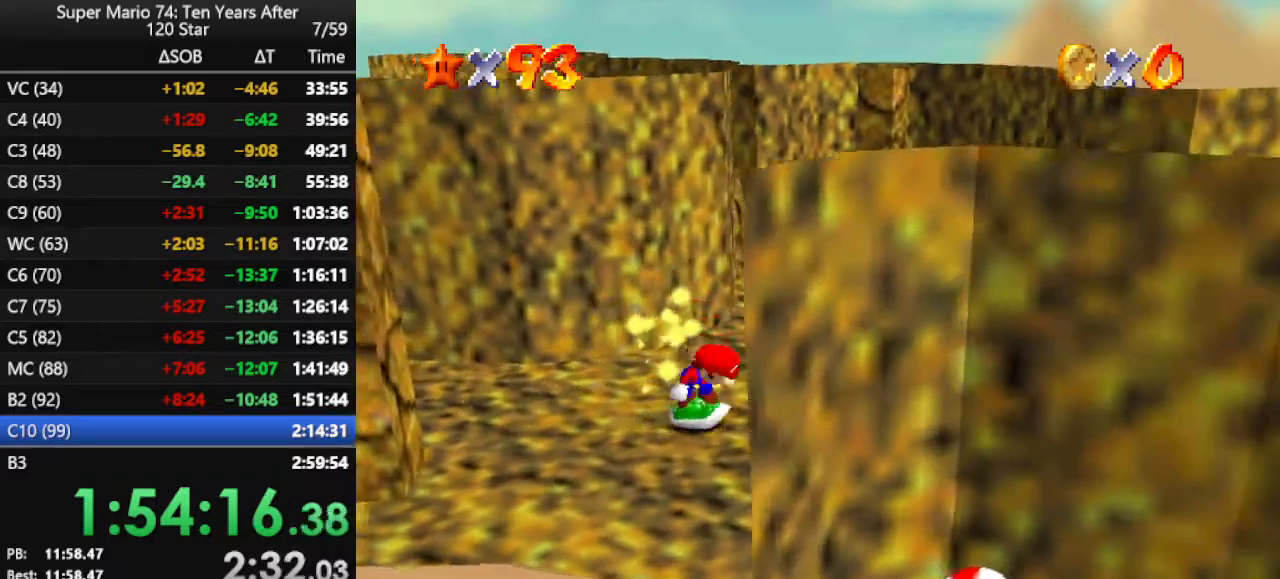
{"buttons": ["A"], "left_stick": "left", "events": [[33, "left_stick", "down-right"], [200, "left_stick", "right"], [367, "A", "down"], [400, "left_stick", "up"], [500, "left_stick", "left"]]}
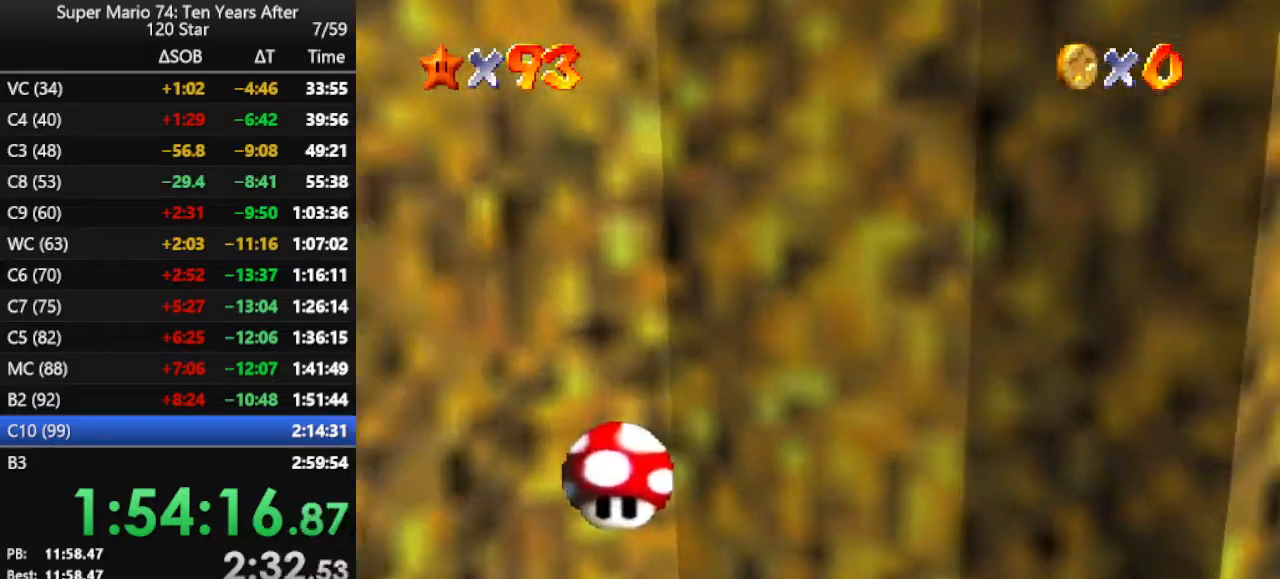
{"buttons": [], "left_stick": "up-right", "events": [[67, "A", "up"], [200, "C_RIGHT", "down"], [300, "left_stick", "center"], [333, "C_RIGHT", "up"], [367, "left_stick", "up-right"]]}
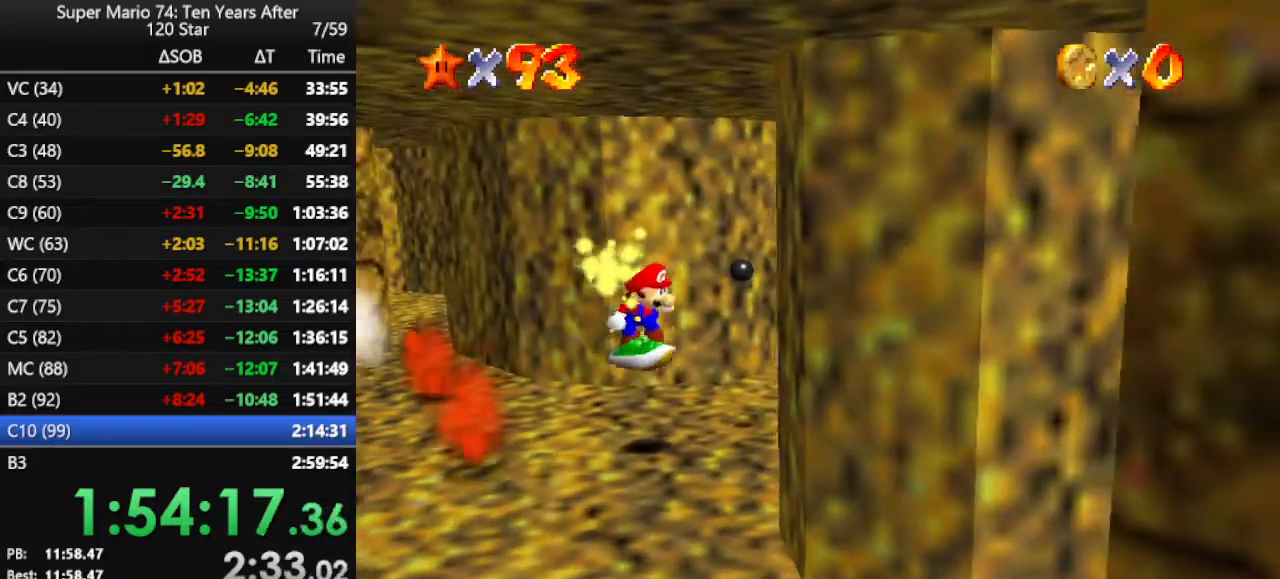
{"buttons": [], "left_stick": "up-right", "events": []}
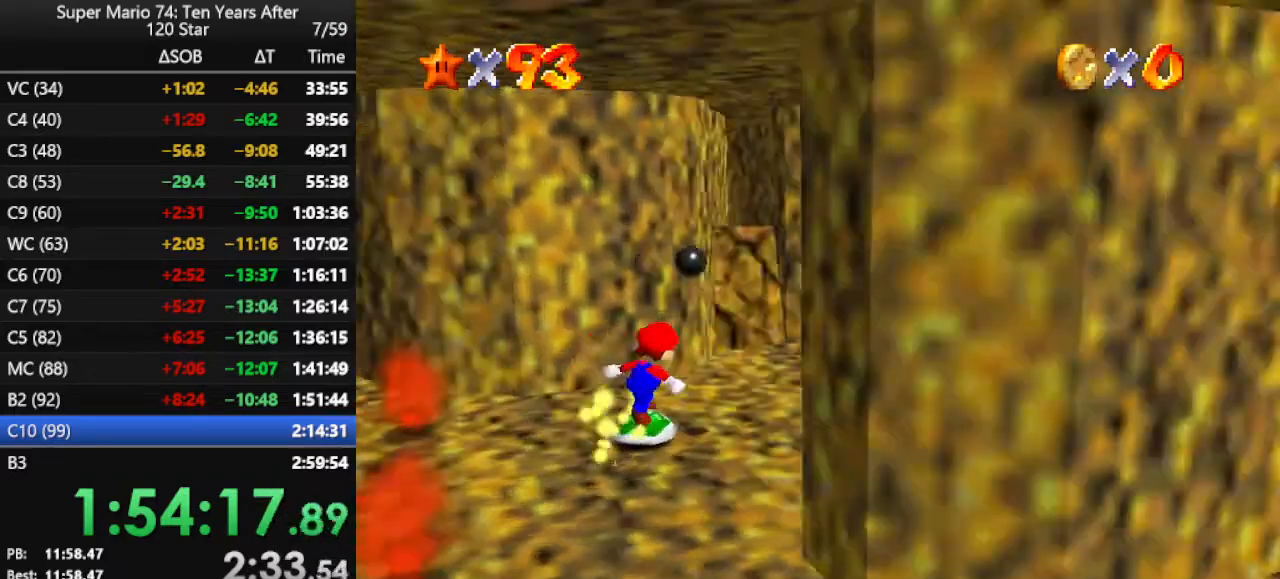
{"buttons": ["A"], "left_stick": "up", "events": [[33, "C_DOWN", "down"], [33, "C_LEFT", "down"], [133, "C_DOWN", "up"], [133, "C_LEFT", "up"], [200, "left_stick", "up"], [433, "A", "down"]]}
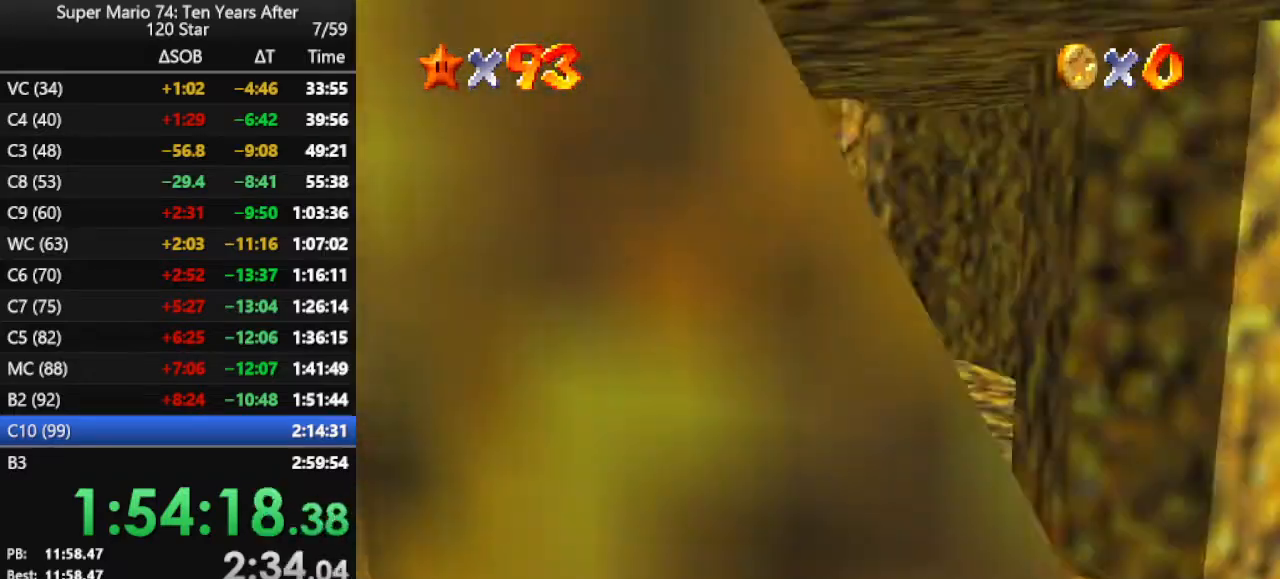
{"buttons": [], "left_stick": "center", "events": [[33, "left_stick", "center"], [100, "left_stick", "down"], [167, "A", "up"], [333, "C_RIGHT", "down"], [400, "C_RIGHT", "up"], [433, "left_stick", "center"]]}
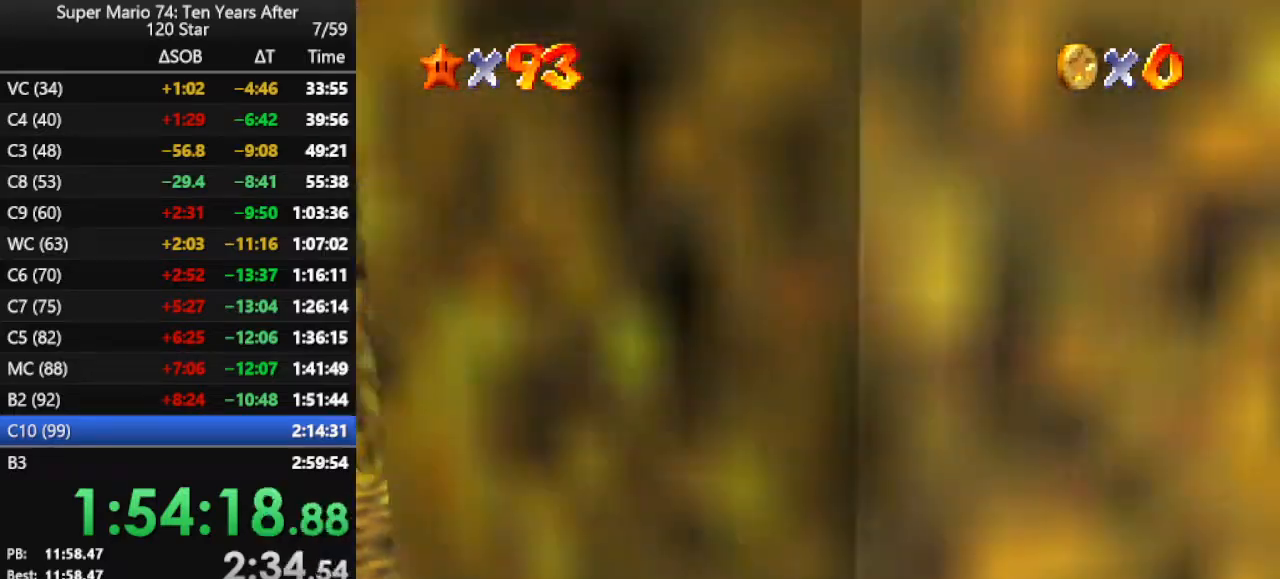
{"buttons": ["A"], "left_stick": "center", "events": [[300, "left_stick", "up-right"], [367, "A", "down"], [500, "left_stick", "center"]]}
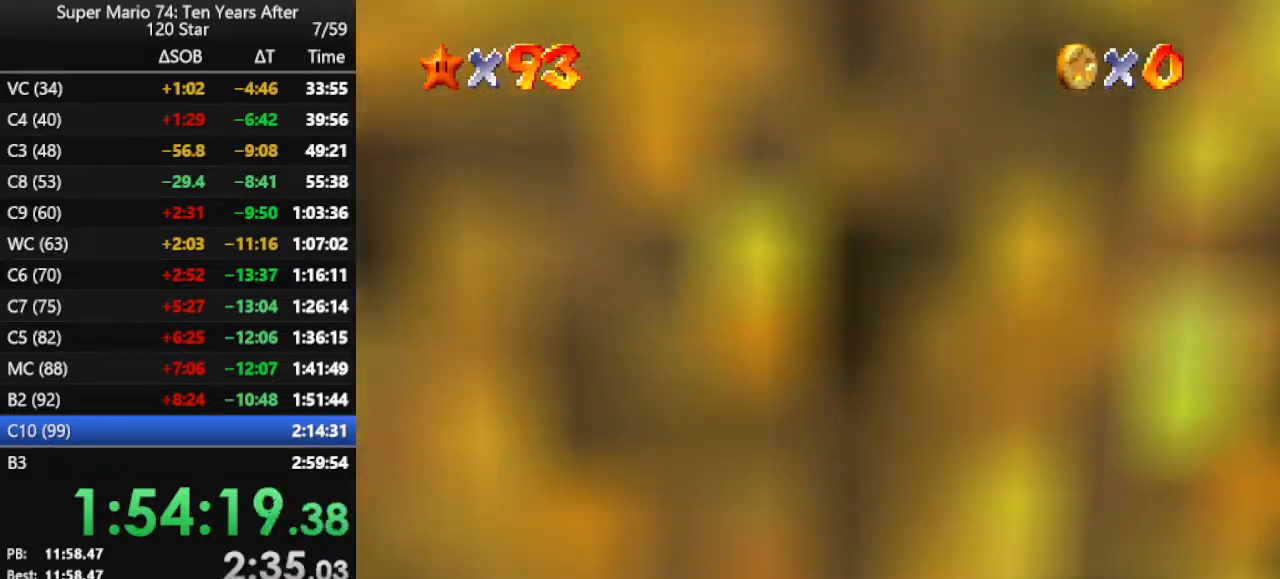
{"buttons": [], "left_stick": "left", "events": [[67, "A", "up"], [67, "R1", "down"], [200, "R1", "up"], [400, "left_stick", "left"]]}
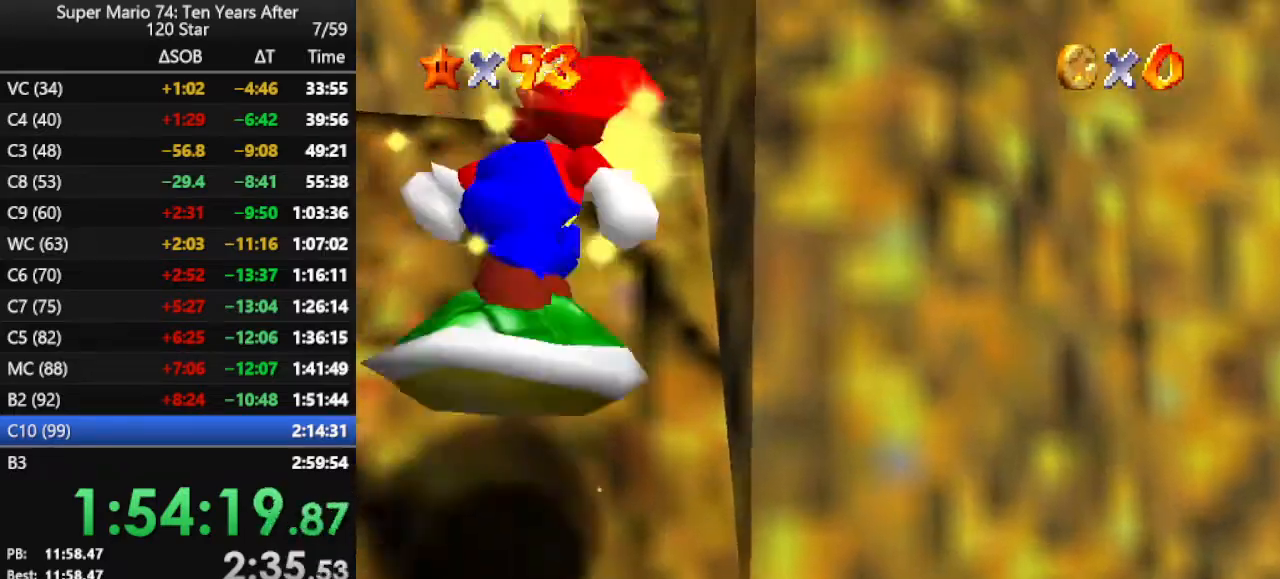
{"buttons": [], "left_stick": "up", "events": [[67, "A", "down"], [67, "left_stick", "center"], [200, "A", "up"], [200, "left_stick", "up"], [267, "A", "down"], [433, "A", "up"]]}
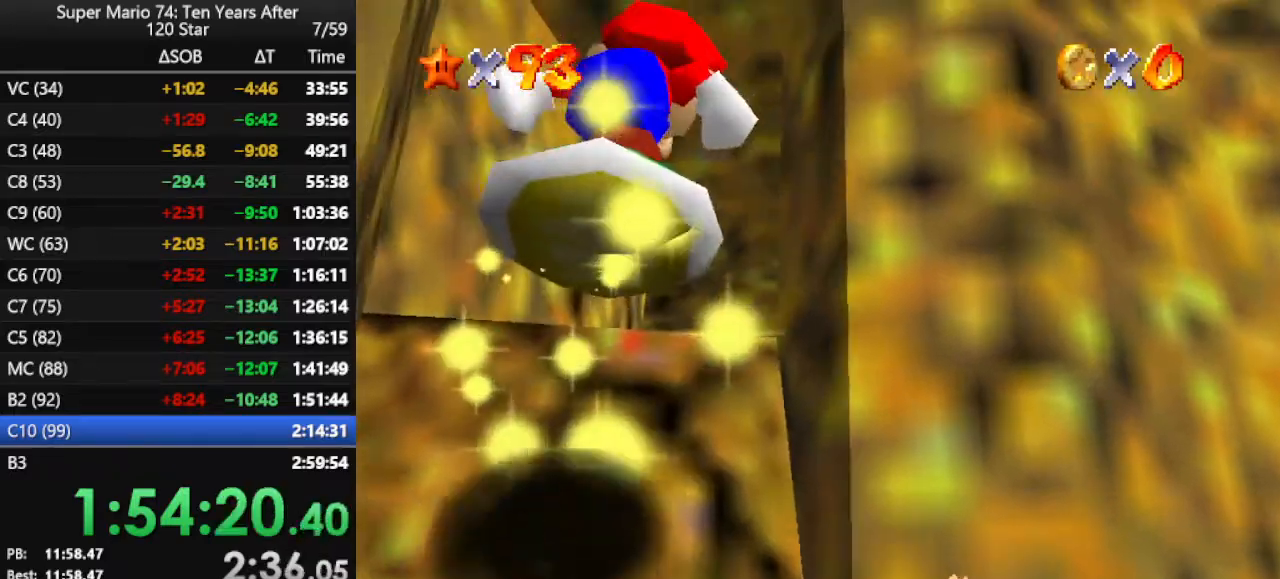
{"buttons": [], "left_stick": "up", "events": [[100, "A", "down"], [200, "A", "up"], [200, "left_stick", "center"], [300, "A", "down"], [433, "left_stick", "up"], [500, "A", "up"]]}
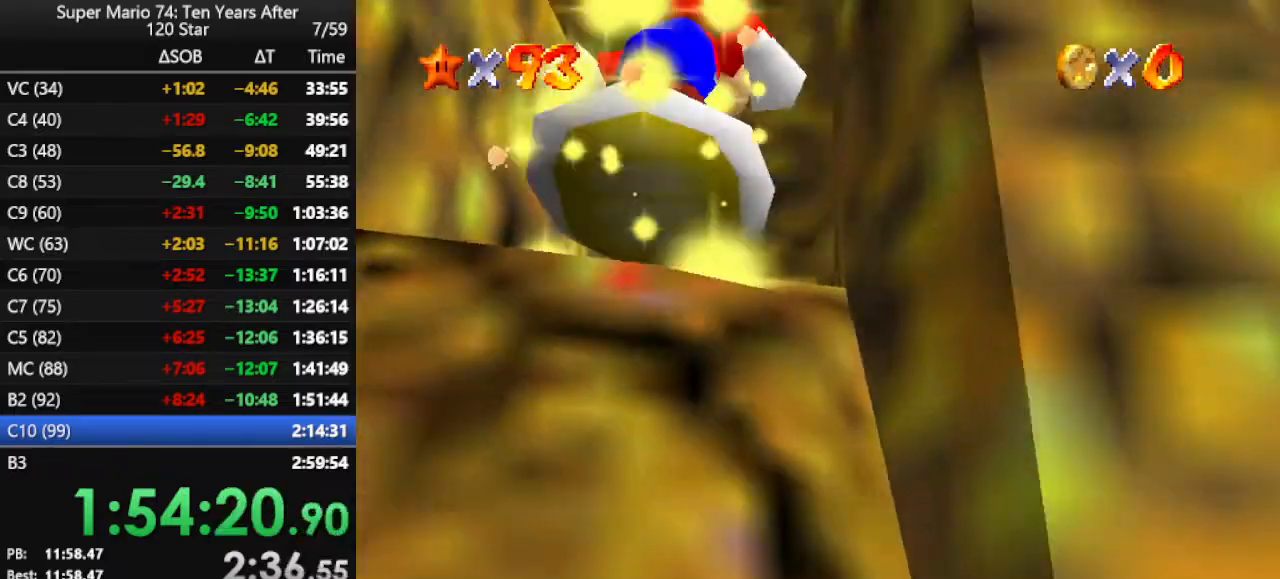
{"buttons": ["A"], "left_stick": "center", "events": [[200, "left_stick", "center"], [500, "A", "down"]]}
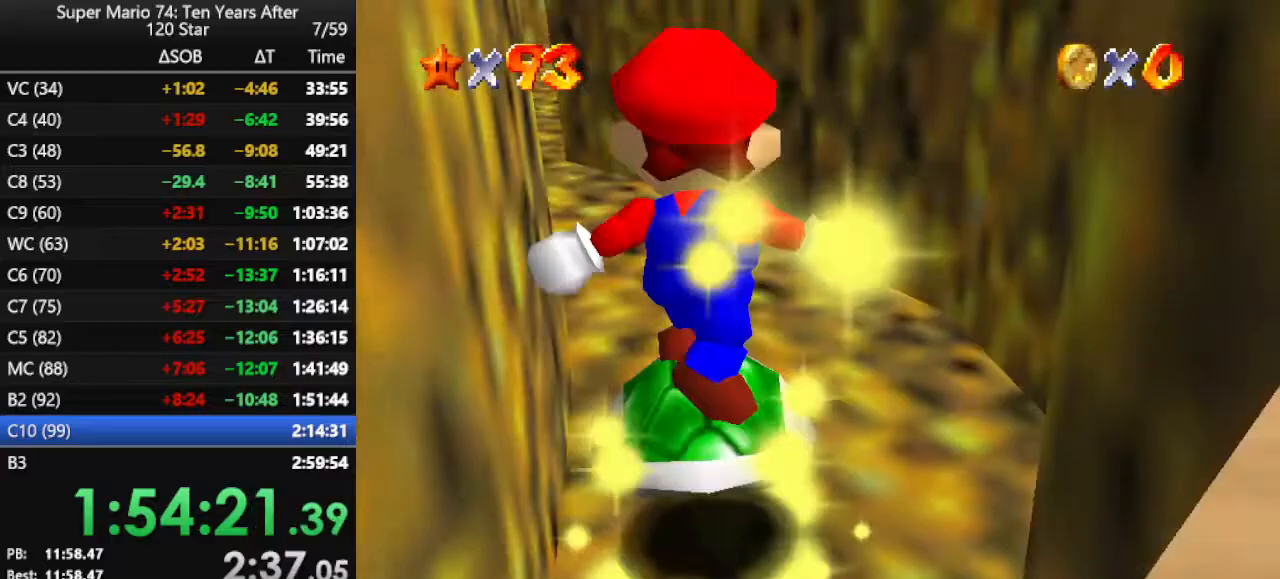
{"buttons": [], "left_stick": "left", "events": [[267, "A", "up"], [267, "left_stick", "up-left"], [367, "left_stick", "left"]]}
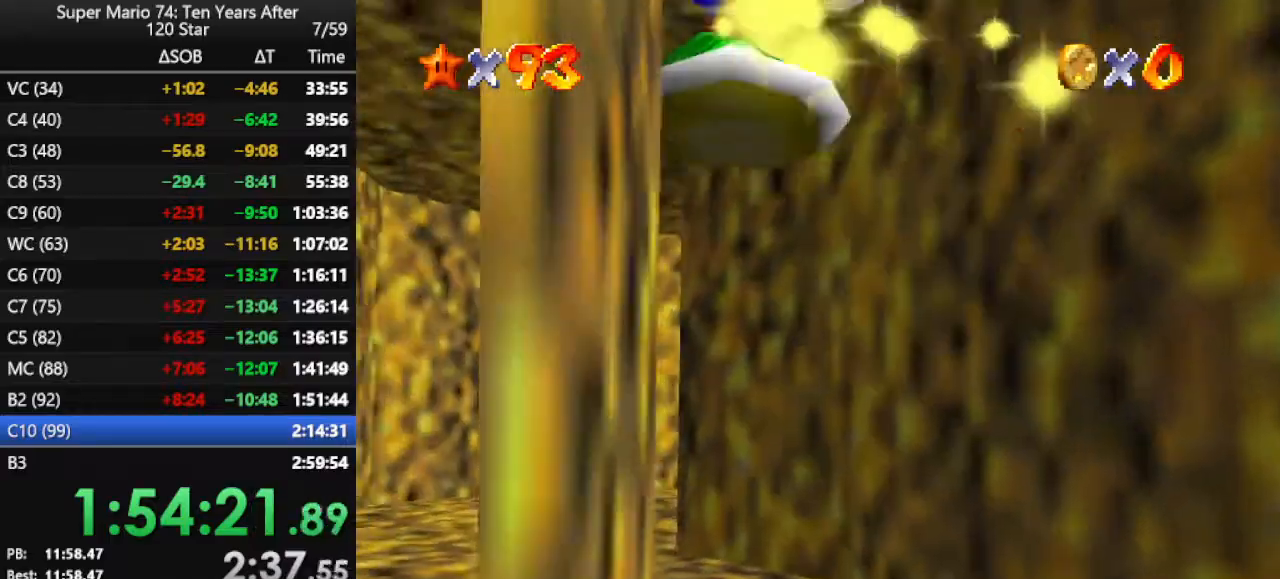
{"buttons": ["A"], "left_stick": "up-left", "events": [[100, "left_stick", "up"], [400, "A", "down"], [433, "left_stick", "up-left"]]}
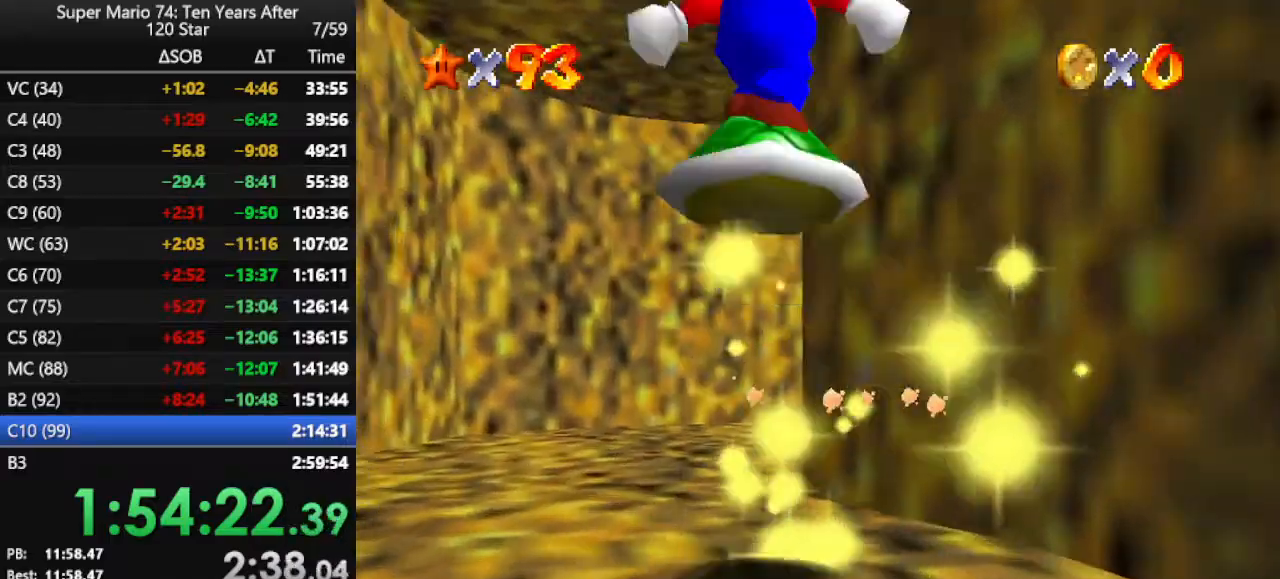
{"buttons": [], "left_stick": "center", "events": [[67, "A", "up"], [67, "left_stick", "left"], [367, "C_LEFT", "down"], [367, "left_stick", "center"], [467, "C_LEFT", "up"]]}
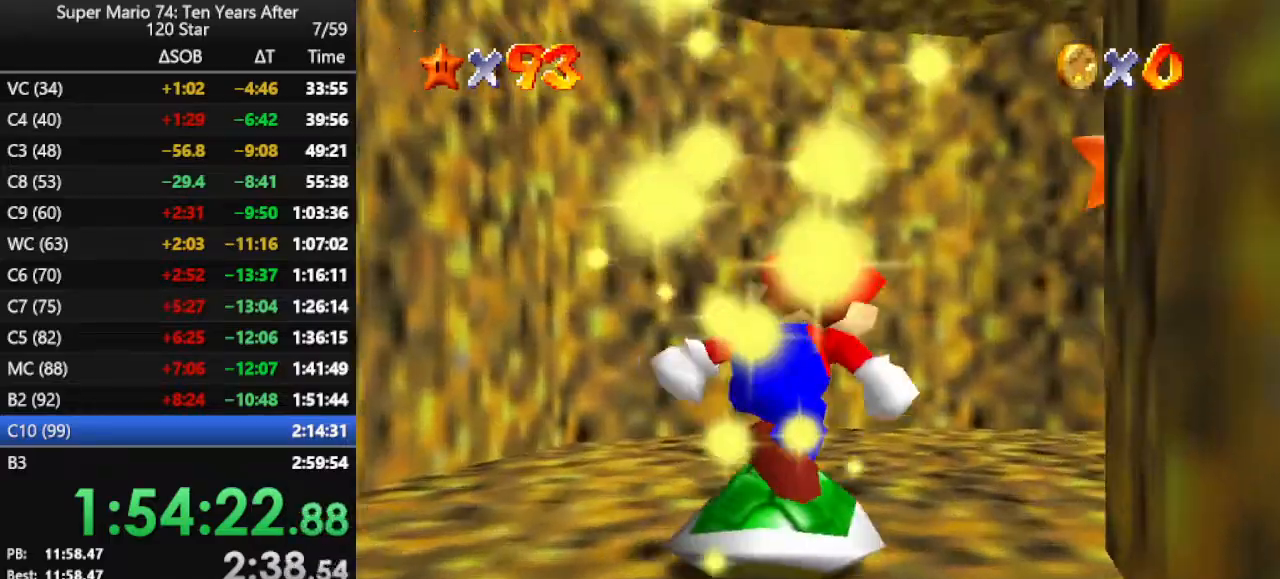
{"buttons": [], "left_stick": "right", "events": [[33, "C_LEFT", "down"], [100, "left_stick", "up"], [133, "C_LEFT", "up"], [367, "A", "down"], [433, "left_stick", "right"], [500, "A", "up"]]}
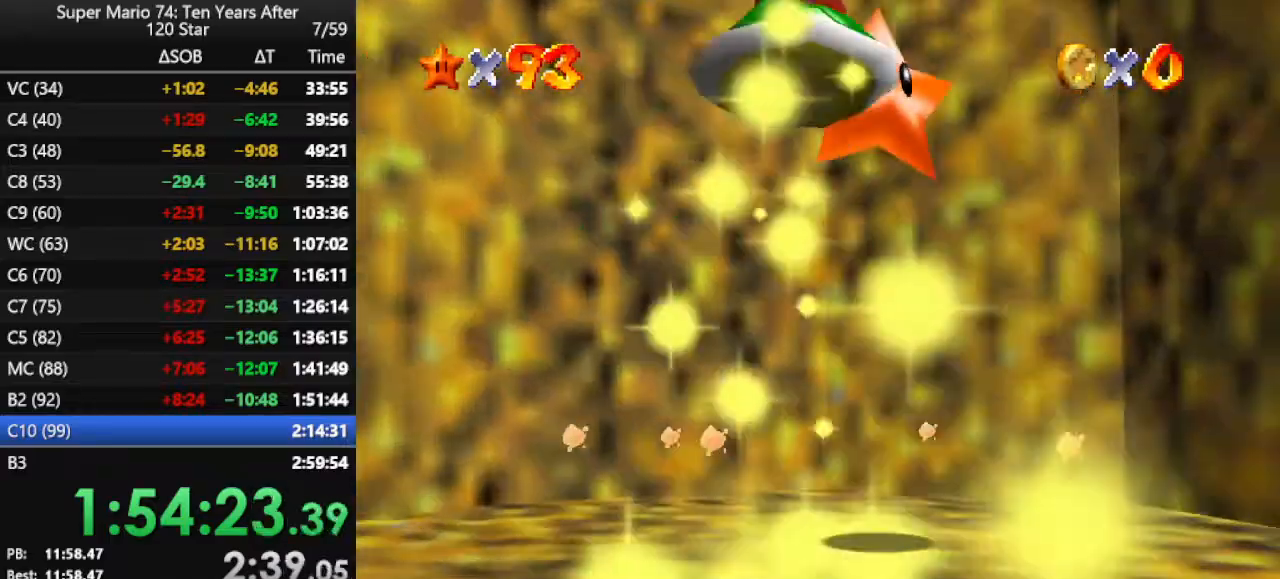
{"buttons": [], "left_stick": "center", "events": [[33, "left_stick", "down-right"], [200, "left_stick", "center"]]}